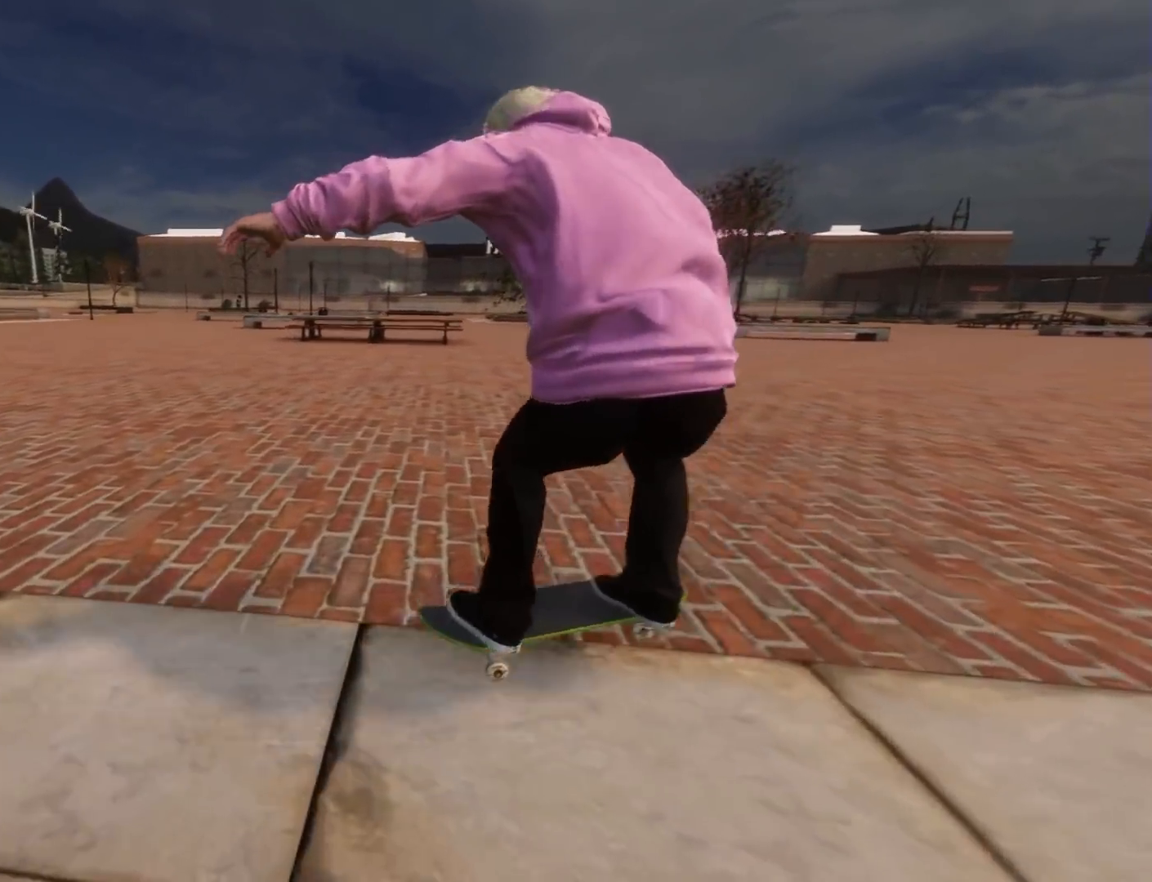
Gameplay with a controller (Xbox layout); each line is a JSON object with the inputs held at the frame after it (dt_ms = milliseconds from this image to that frame). "button_events" lists button changes between this image and that frame as [ms after this image, input, new state], when the widget could be followed in between (sticks are given only as held states). Not read: L3 R3.
{"dt_ms": 500, "buttons": [], "left_stick": "center", "right_stick": "center", "button_events": []}
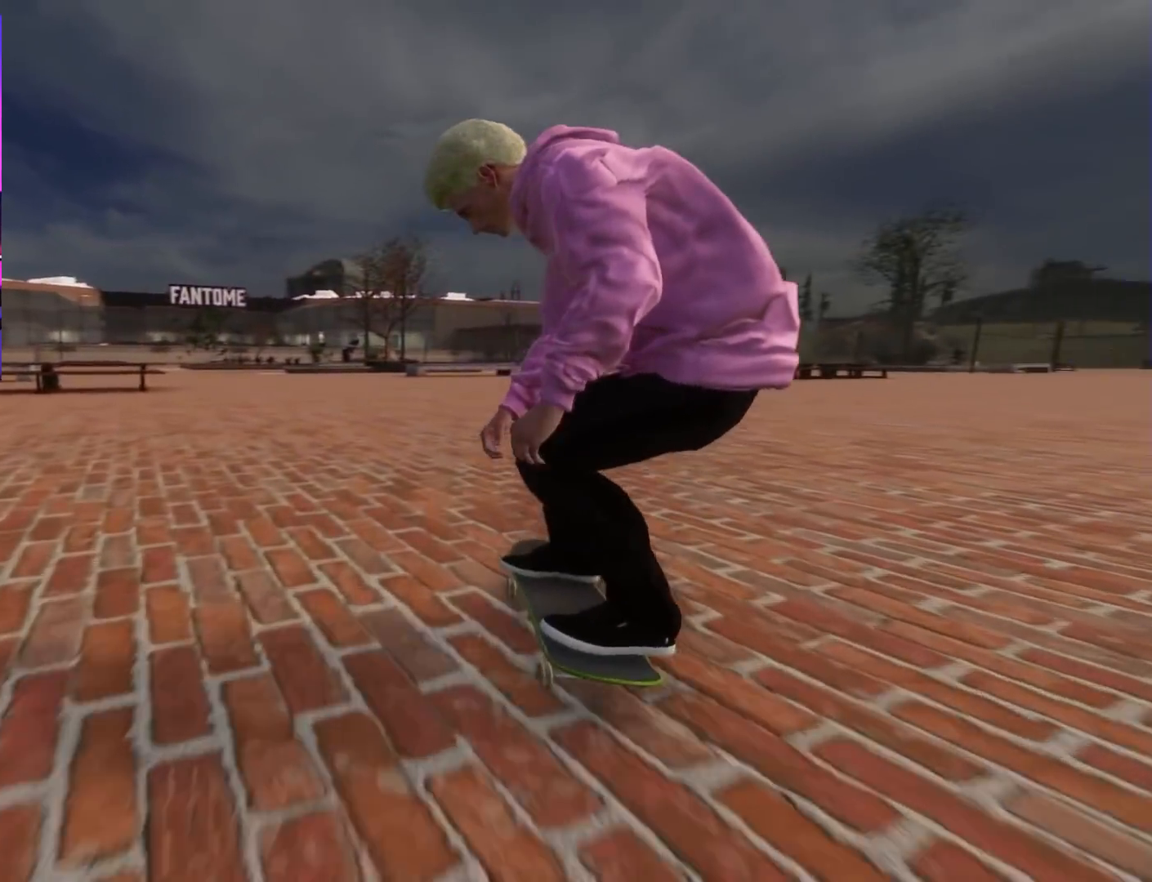
{"dt_ms": 500, "buttons": ["L2"], "left_stick": "center", "right_stick": "center", "button_events": [[83, "L2", "down"]]}
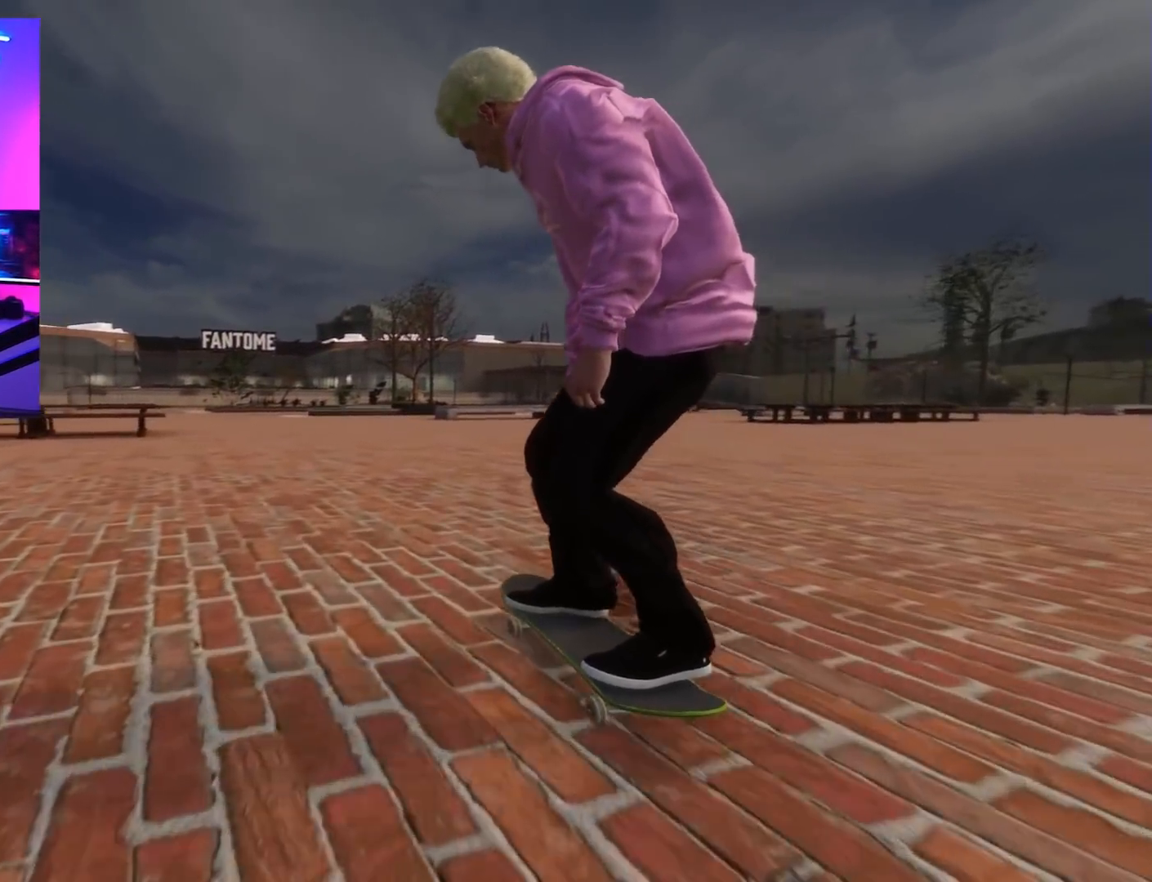
{"dt_ms": 500, "buttons": [], "left_stick": "center", "right_stick": "center", "button_events": [[183, "L2", "up"]]}
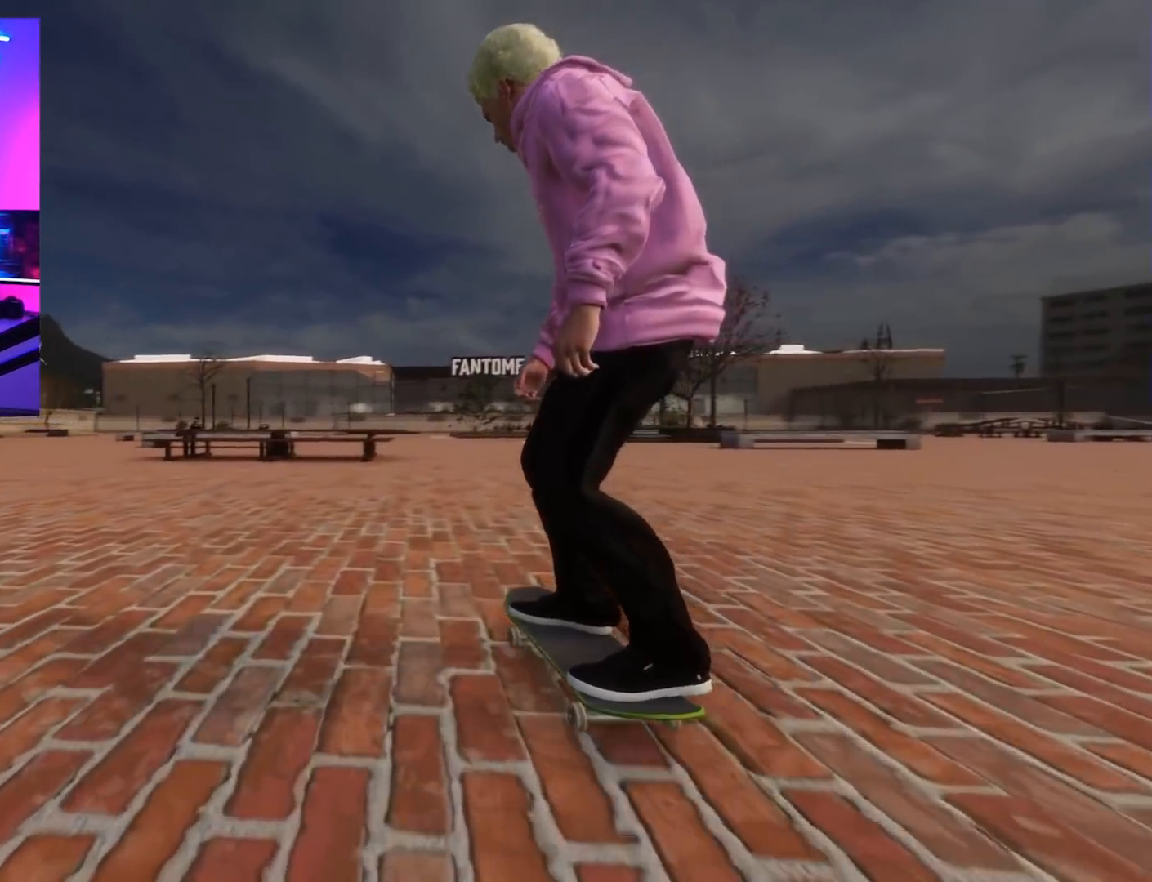
{"dt_ms": 500, "buttons": [], "left_stick": "center", "right_stick": "center", "button_events": [[17, "R2", "down"], [100, "R2", "up"]]}
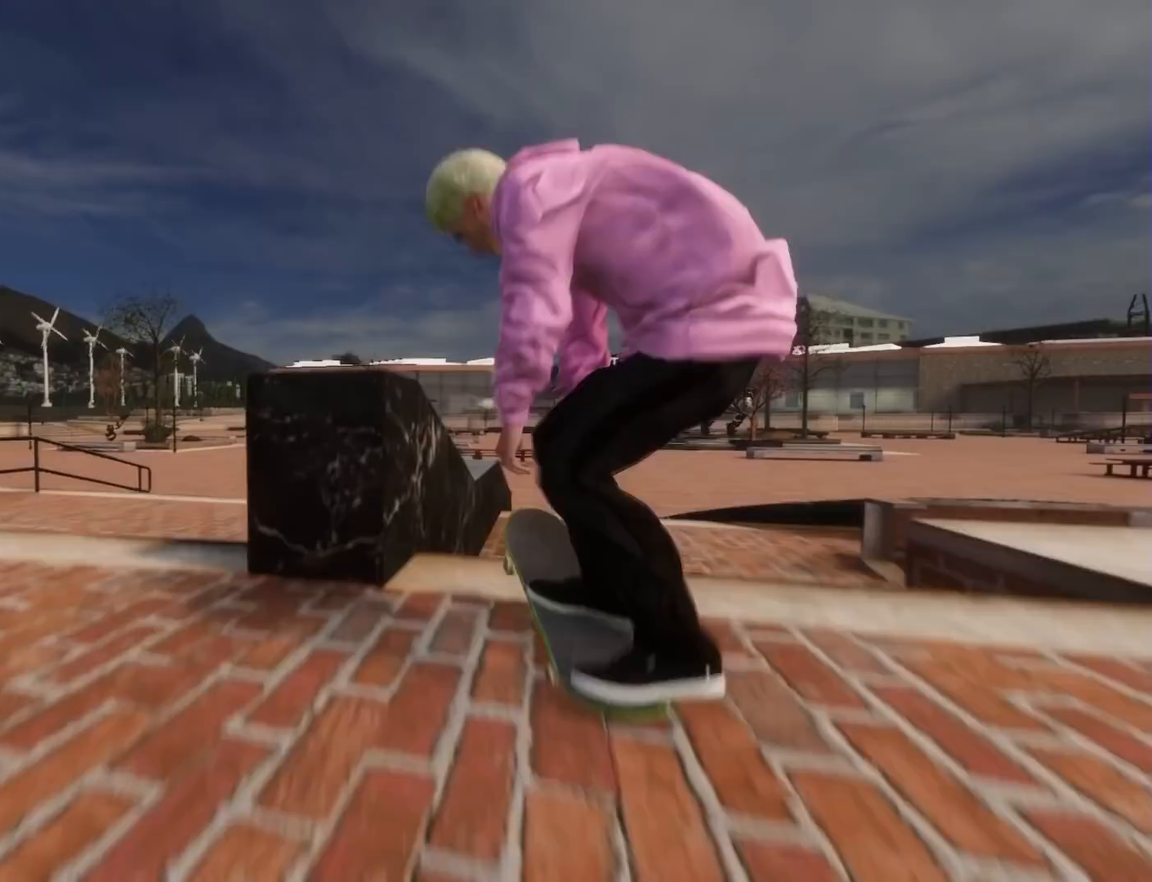
{"dt_ms": 500, "buttons": [], "left_stick": "up-left", "right_stick": "right", "button_events": []}
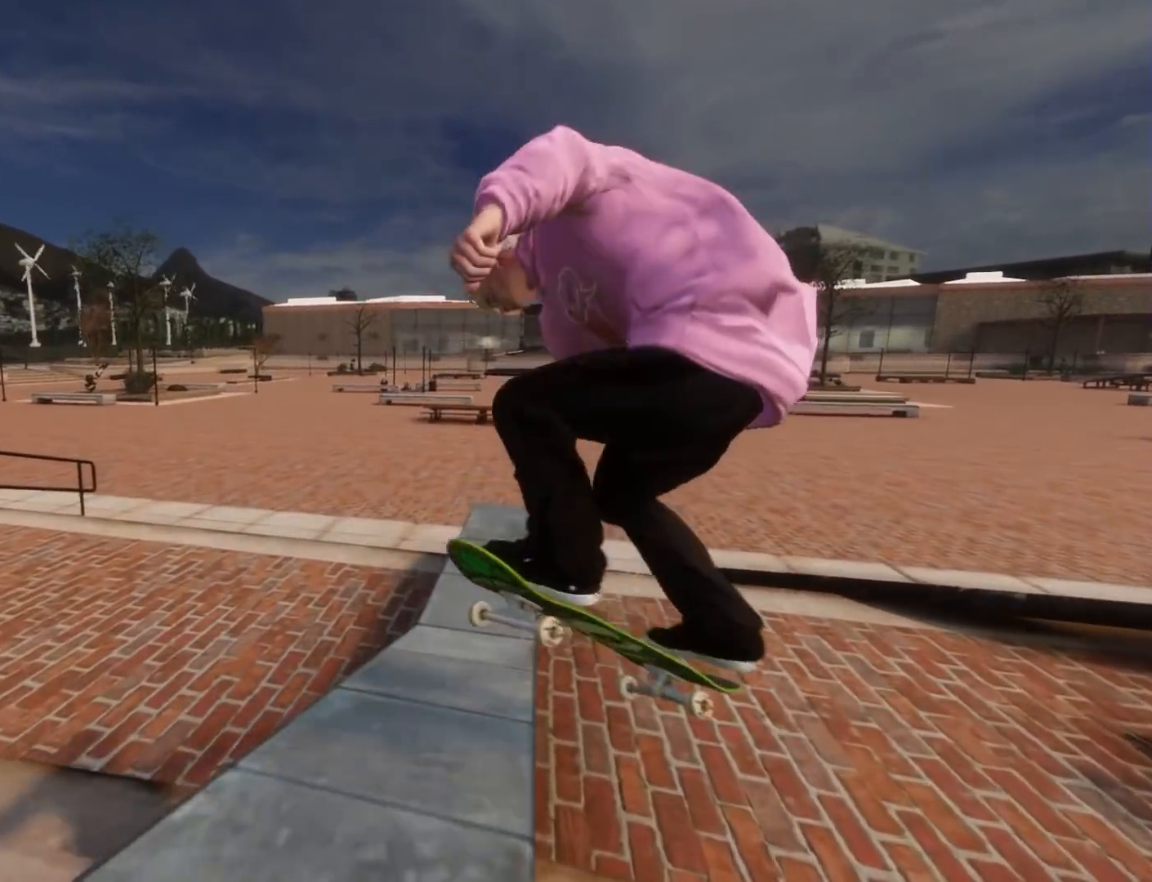
{"dt_ms": 1000, "buttons": [], "left_stick": "left", "right_stick": "right", "button_events": []}
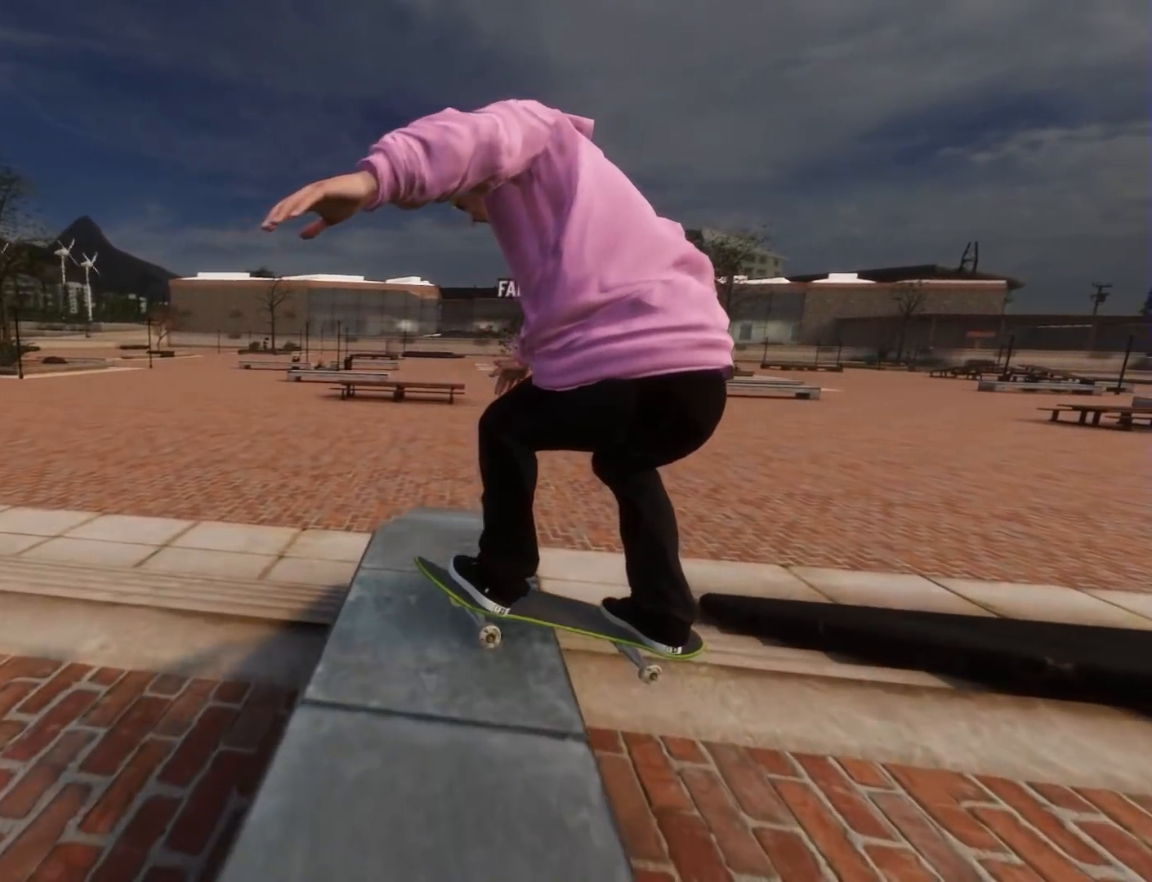
{"dt_ms": 500, "buttons": [], "left_stick": "left", "right_stick": "right", "button_events": []}
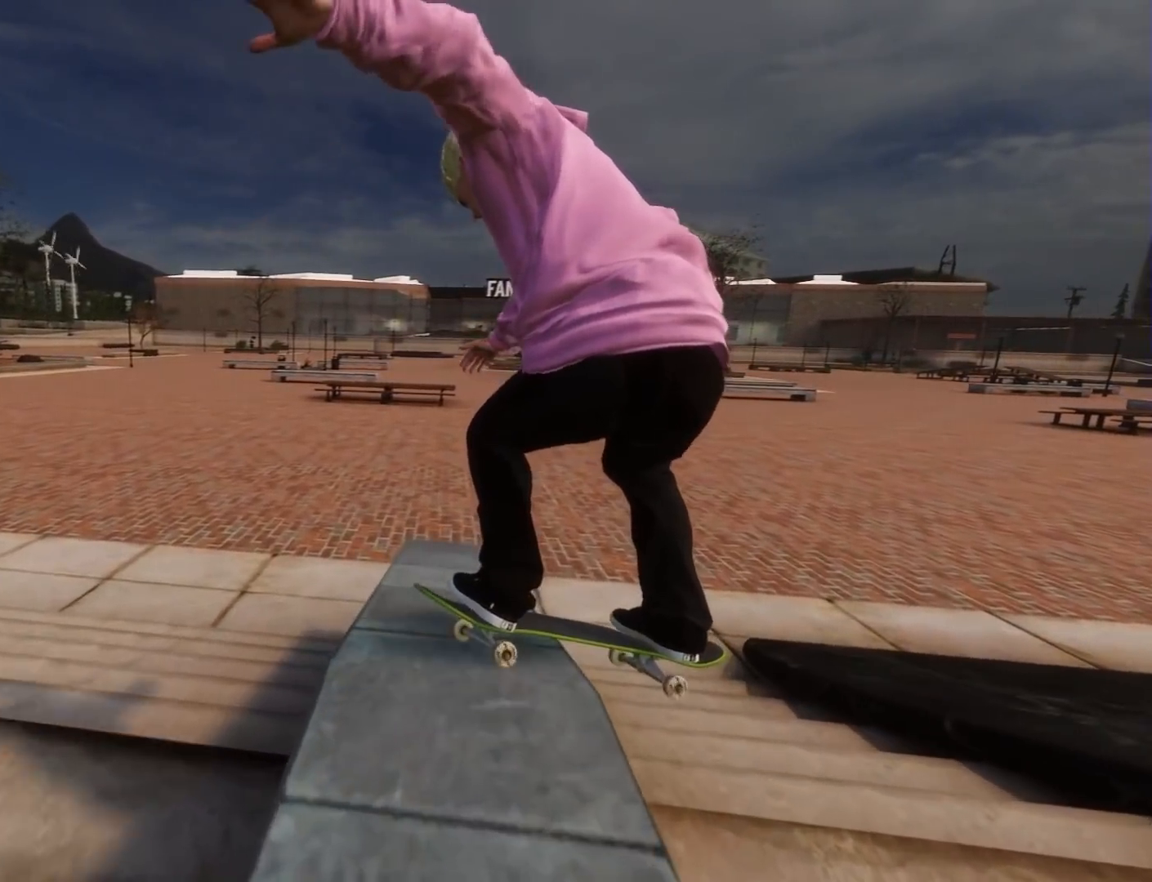
{"dt_ms": 500, "buttons": [], "left_stick": "left", "right_stick": "right", "button_events": []}
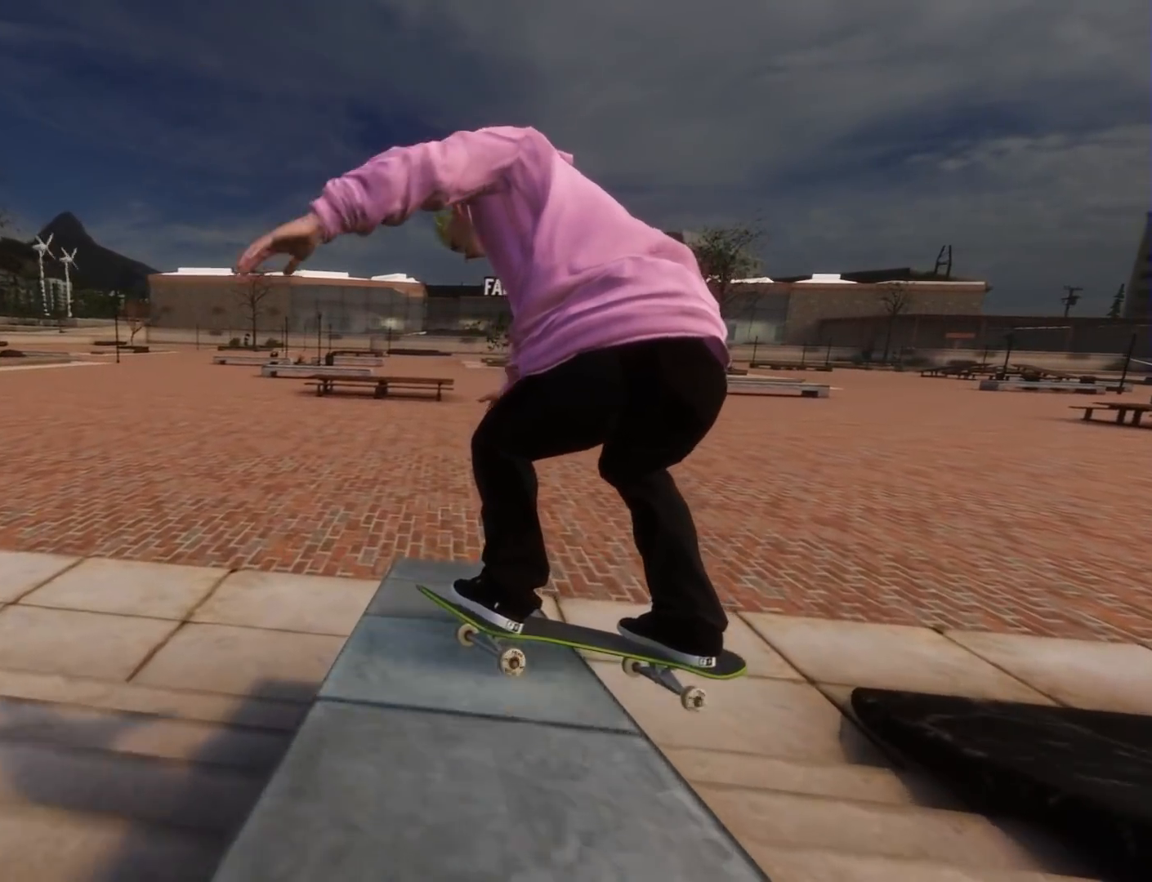
{"dt_ms": 500, "buttons": [], "left_stick": "left", "right_stick": "right"}
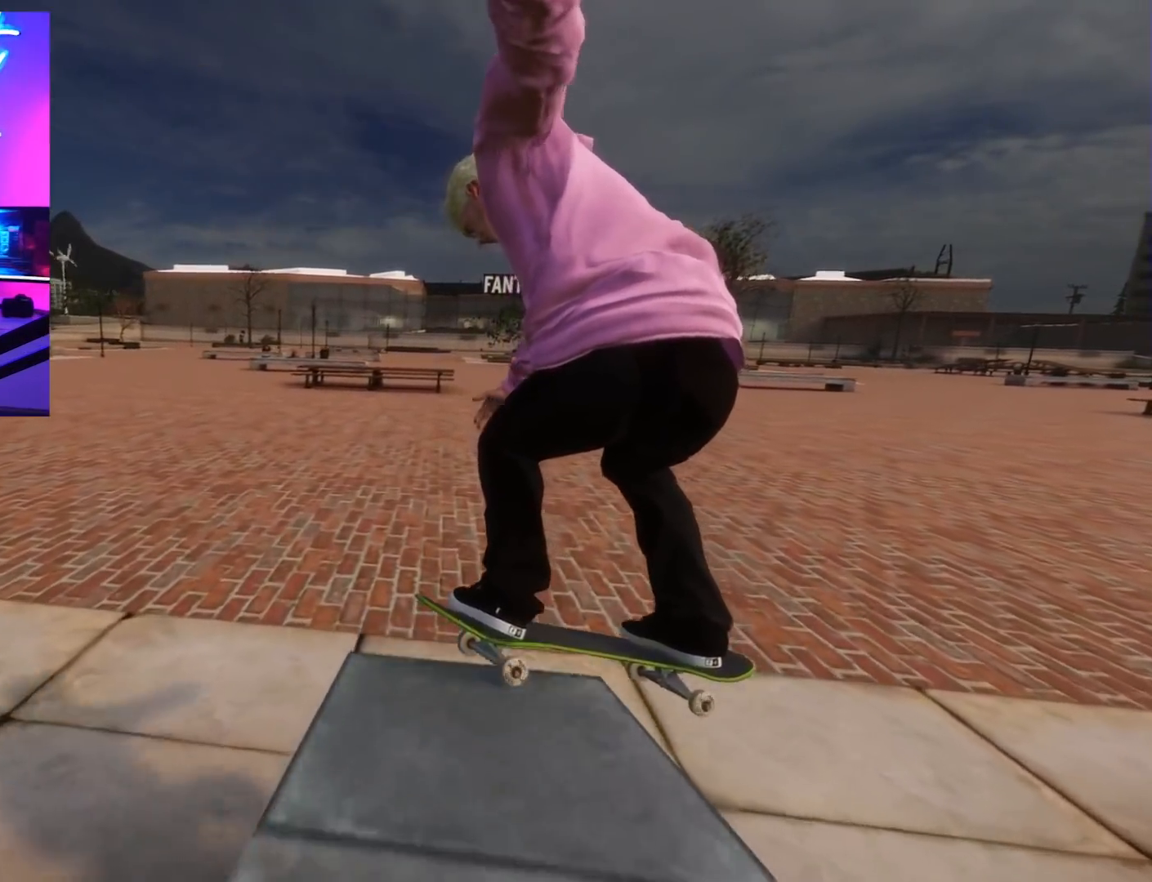
{"dt_ms": 500, "buttons": [], "left_stick": "center", "right_stick": "center", "button_events": []}
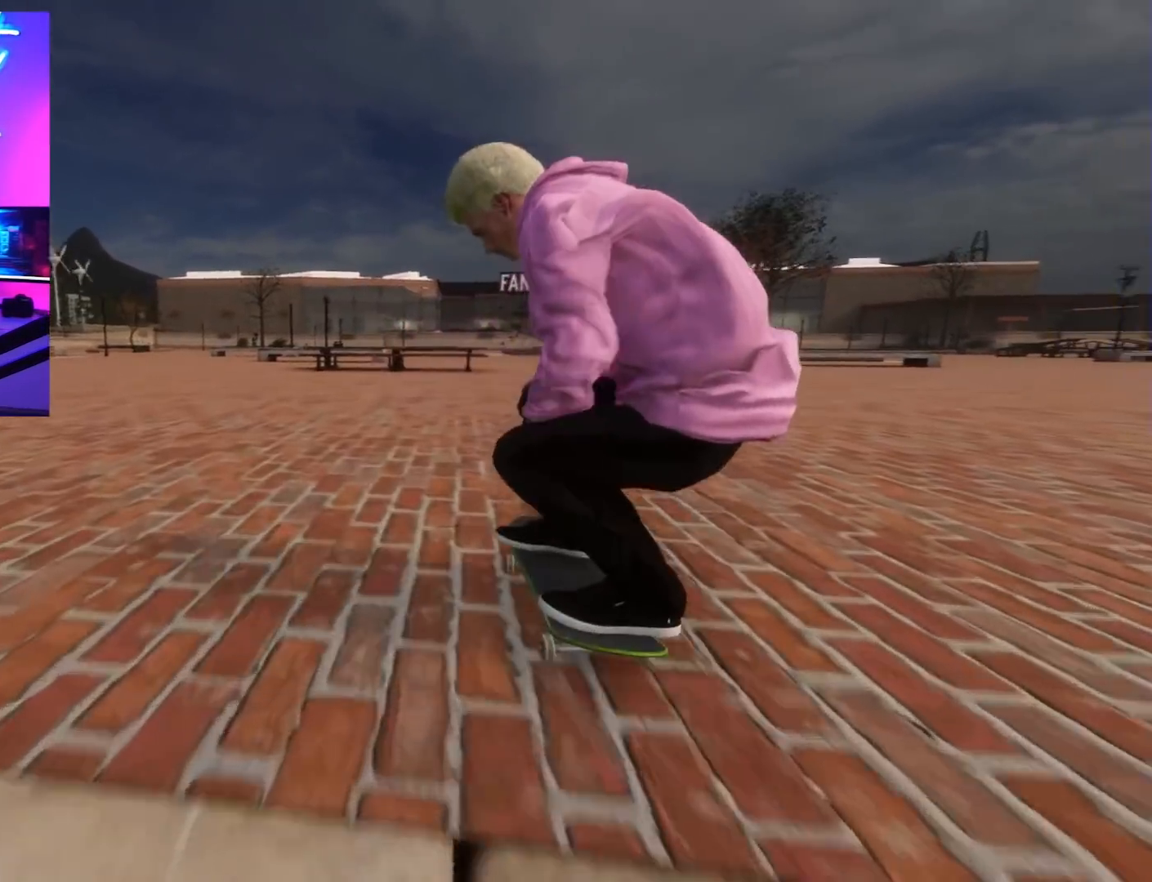
{"dt_ms": 500, "buttons": [], "left_stick": "center", "right_stick": "center", "button_events": []}
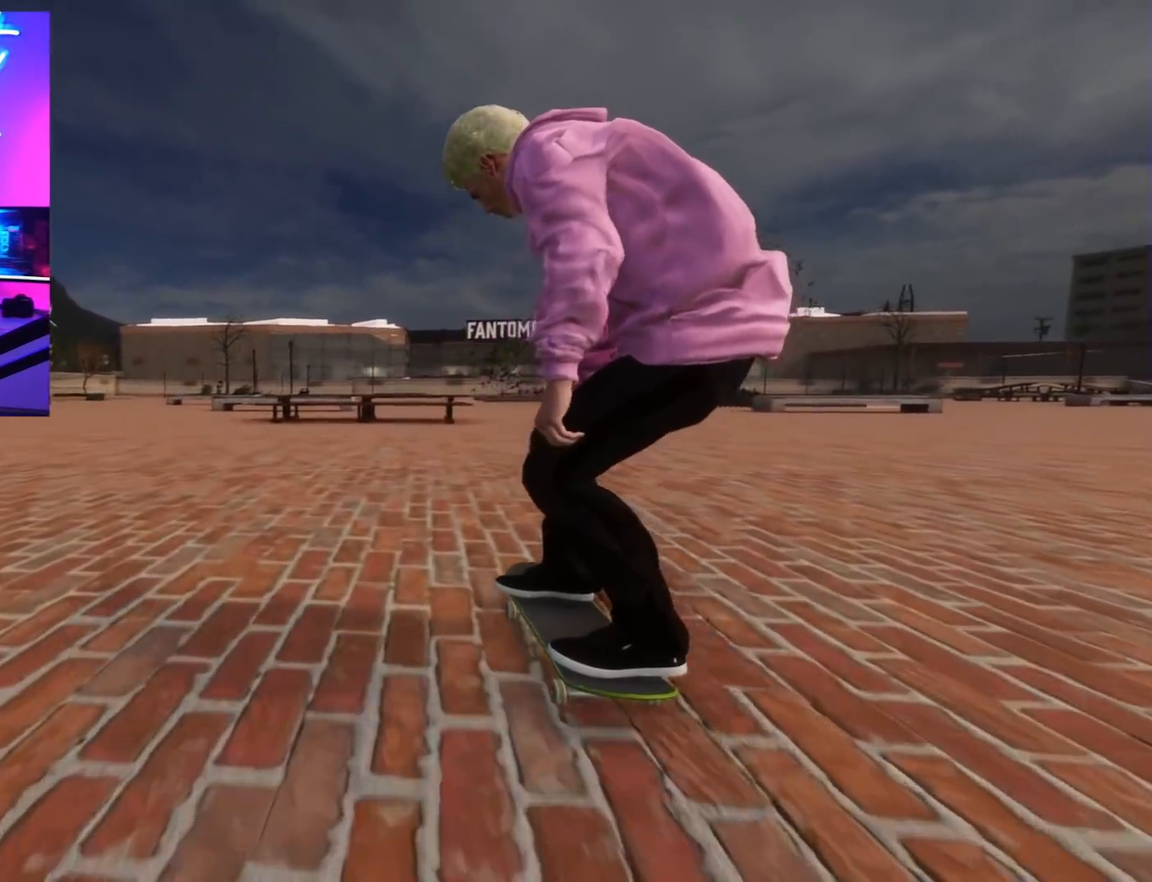
{"dt_ms": 500, "buttons": [], "left_stick": "center", "right_stick": "center", "button_events": []}
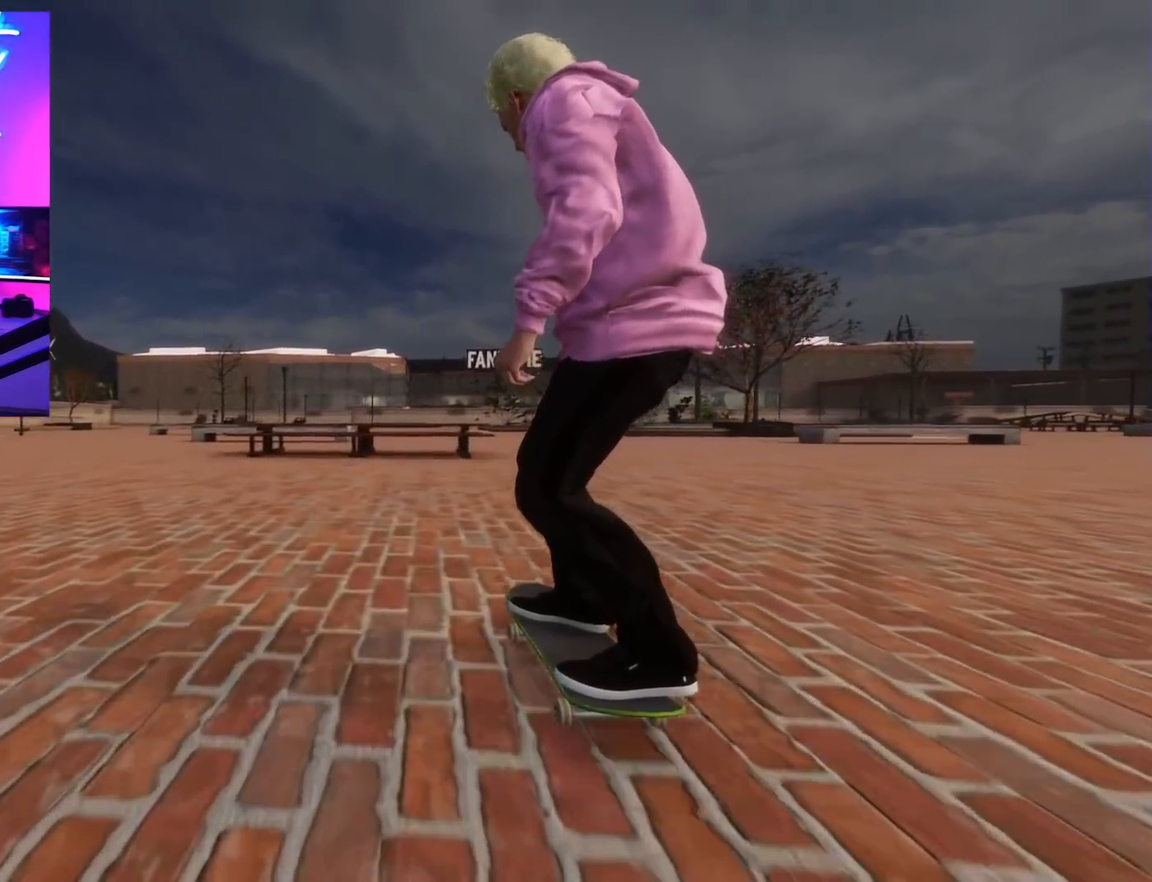
{"dt_ms": 500, "buttons": [], "left_stick": "down", "right_stick": "down", "button_events": []}
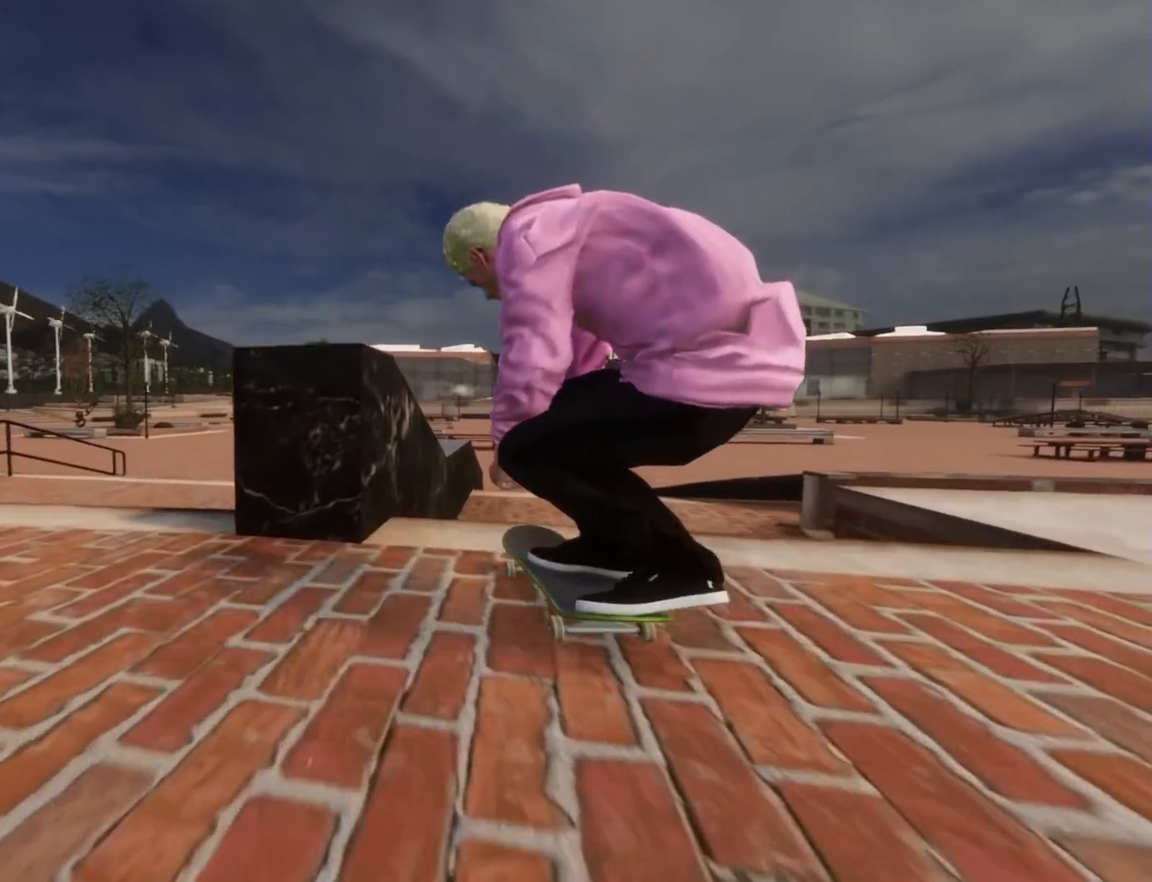
{"dt_ms": 1000, "buttons": [], "left_stick": "left", "right_stick": "up-right", "button_events": [[150, "R2", "down"], [383, "R2", "up"]]}
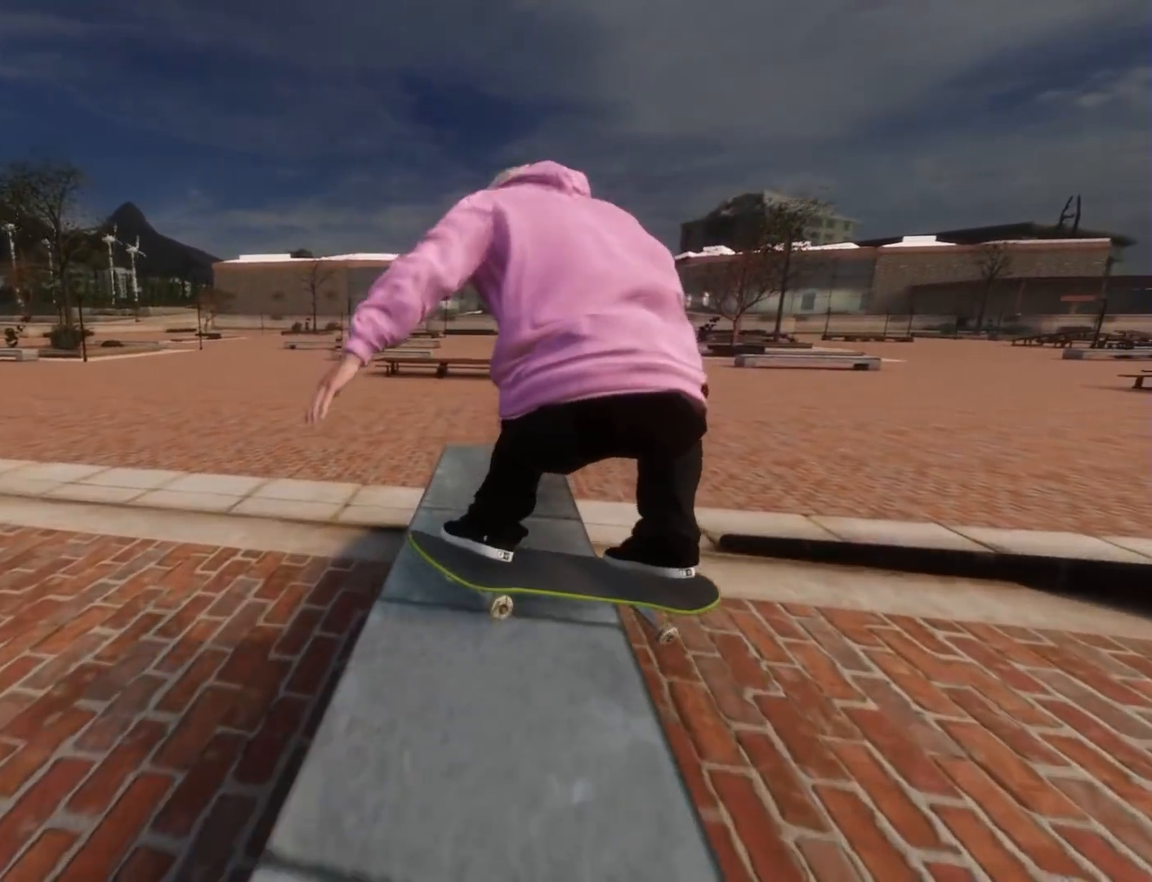
{"dt_ms": 500, "buttons": [], "left_stick": "left", "right_stick": "up-right", "button_events": []}
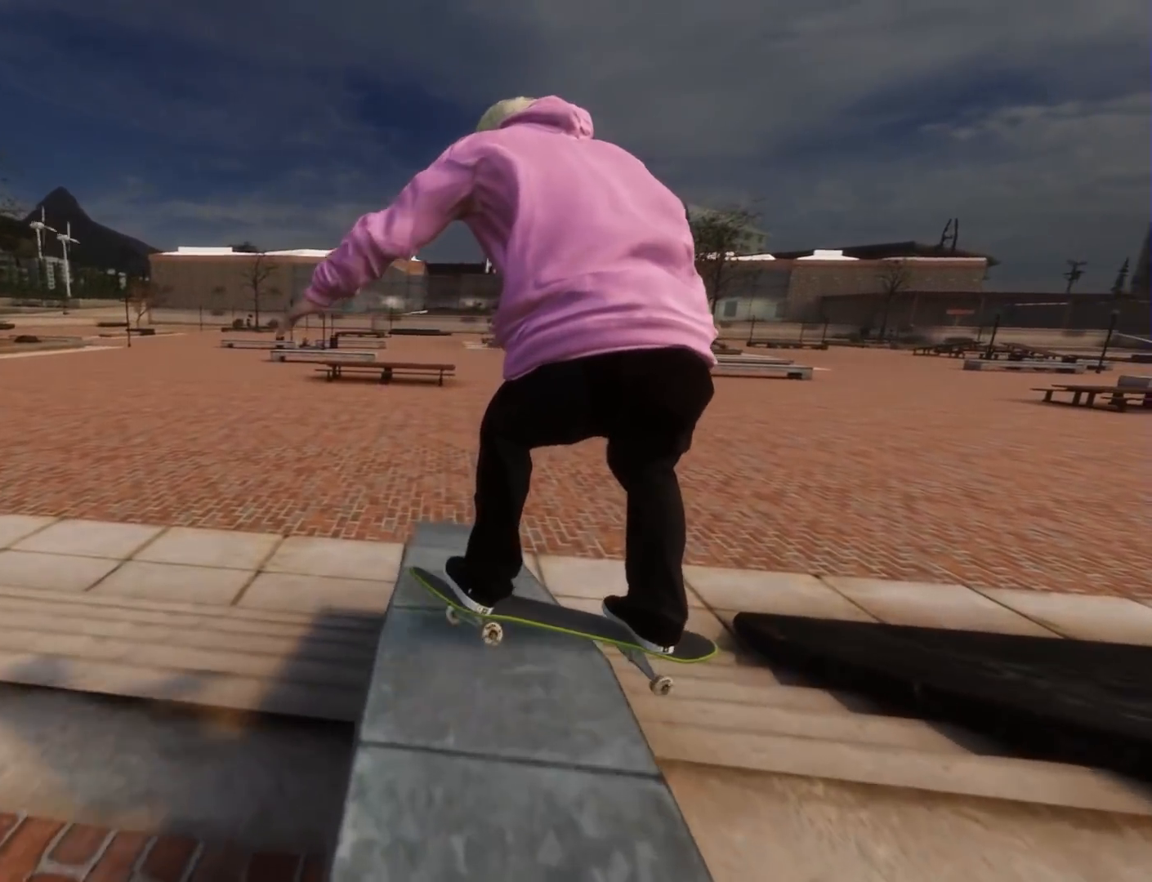
{"dt_ms": 1000, "buttons": [], "left_stick": "left", "right_stick": "center"}
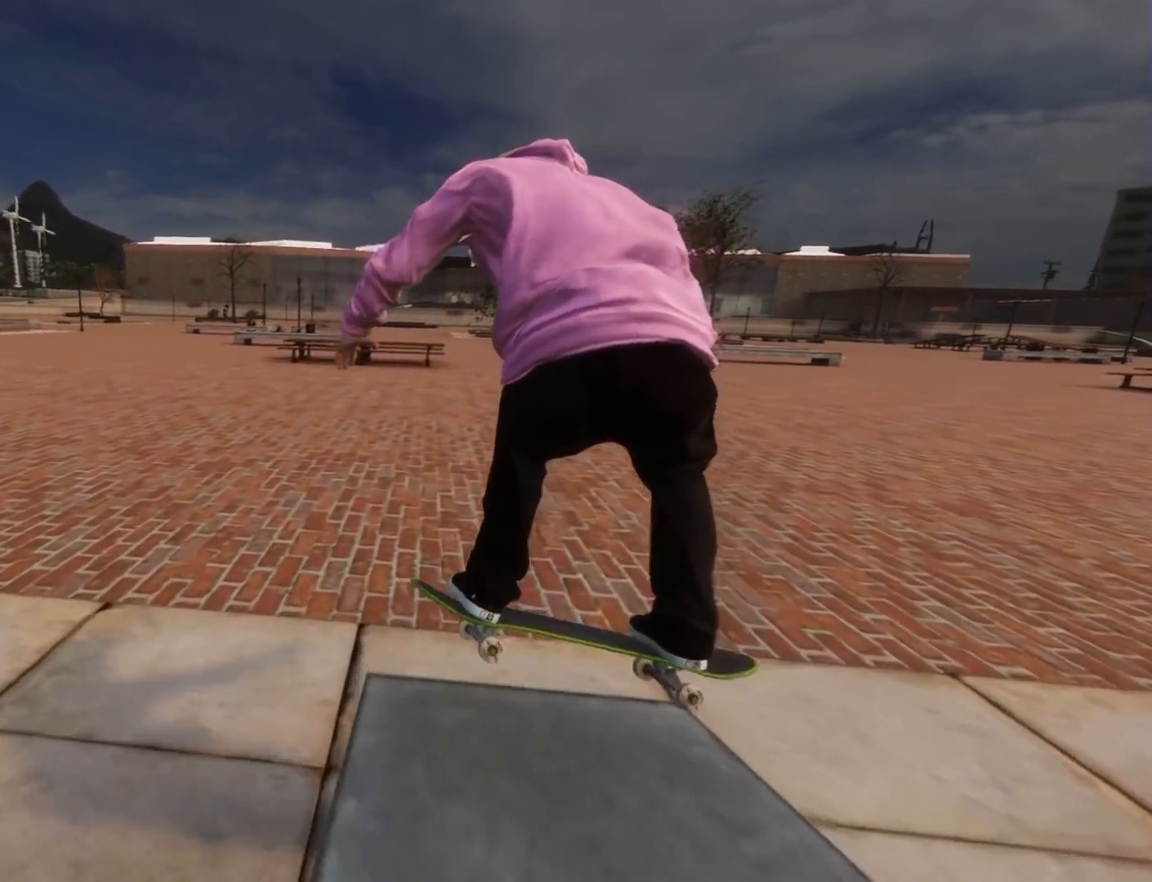
{"dt_ms": 500, "buttons": [], "left_stick": "center", "right_stick": "center", "button_events": []}
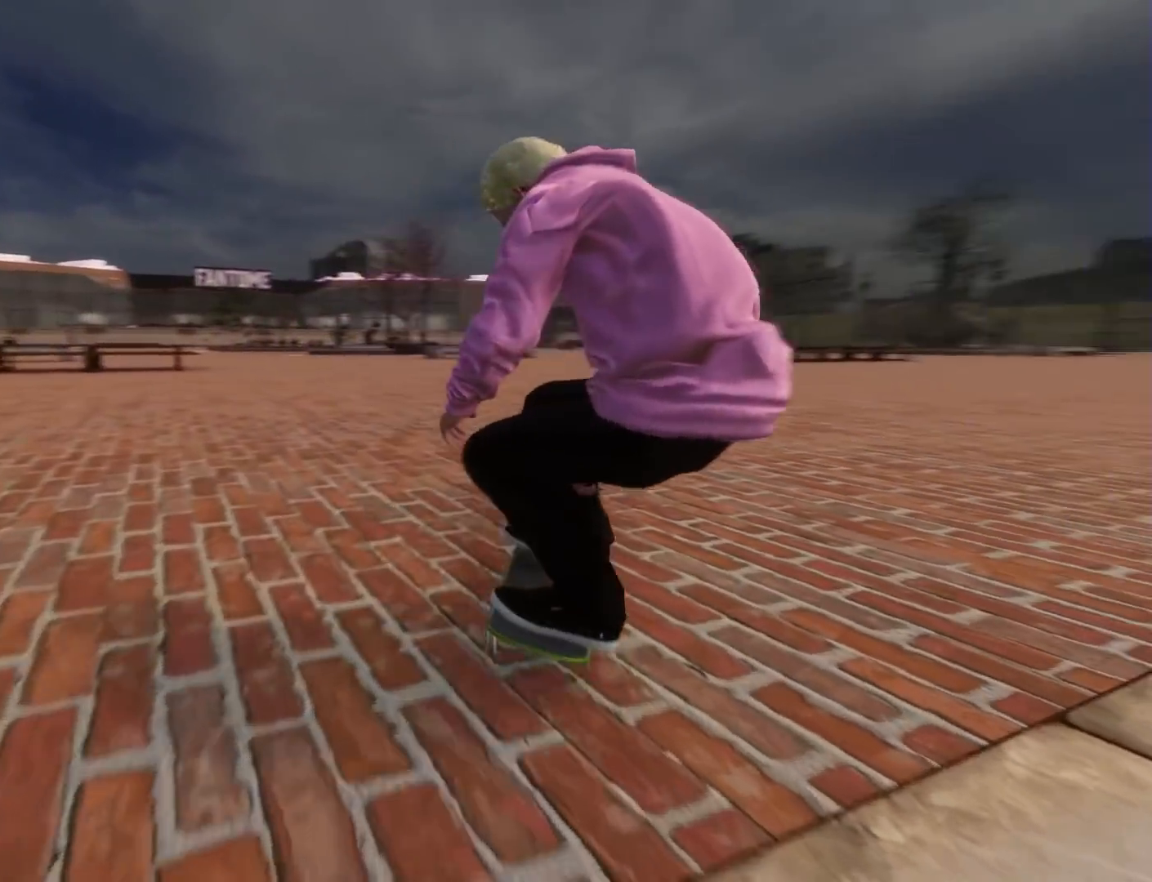
{"dt_ms": 500, "buttons": ["L2"], "left_stick": "center", "right_stick": "center", "button_events": [[183, "L2", "down"]]}